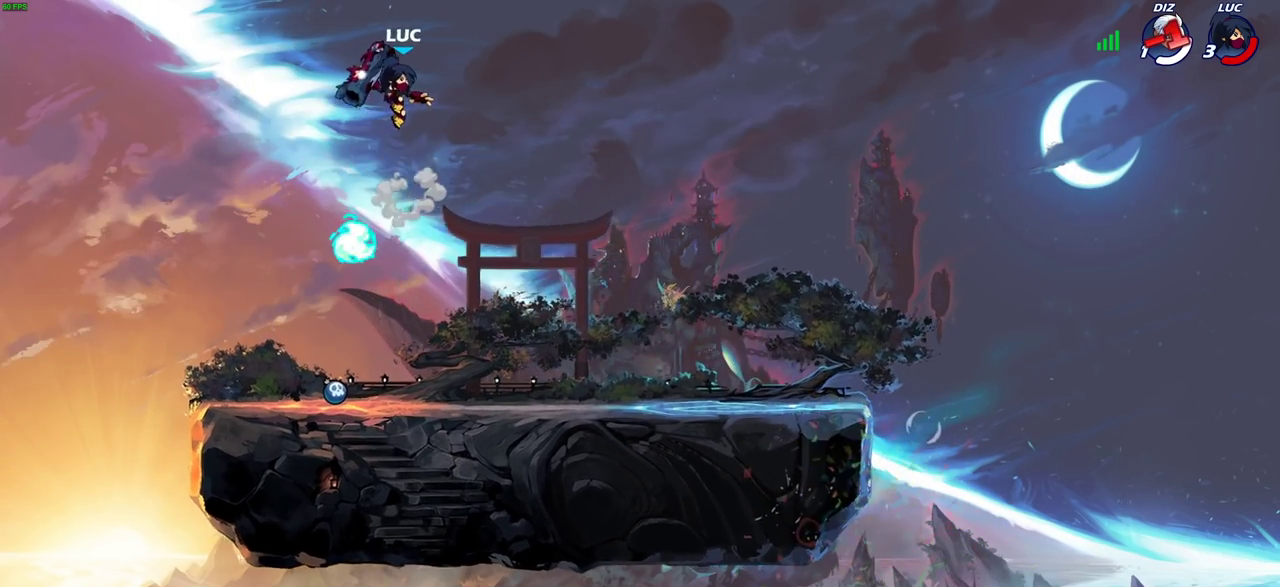
Gameplay with a controller (PlayStation layout); each line is a JSON object with the inputs held at the frame after it (dt_ms = milliseconds from this image to that frame). "events" lists button and stick changes between this image and that frame as [ms after this image, input, new state], when the widget could be followed in between.
{"dt_ms": 700, "buttons": [], "left_stick": "down-left", "right_stick": "center", "events": [[417, "left_stick", "down"], [517, "left_stick", "down-left"]]}
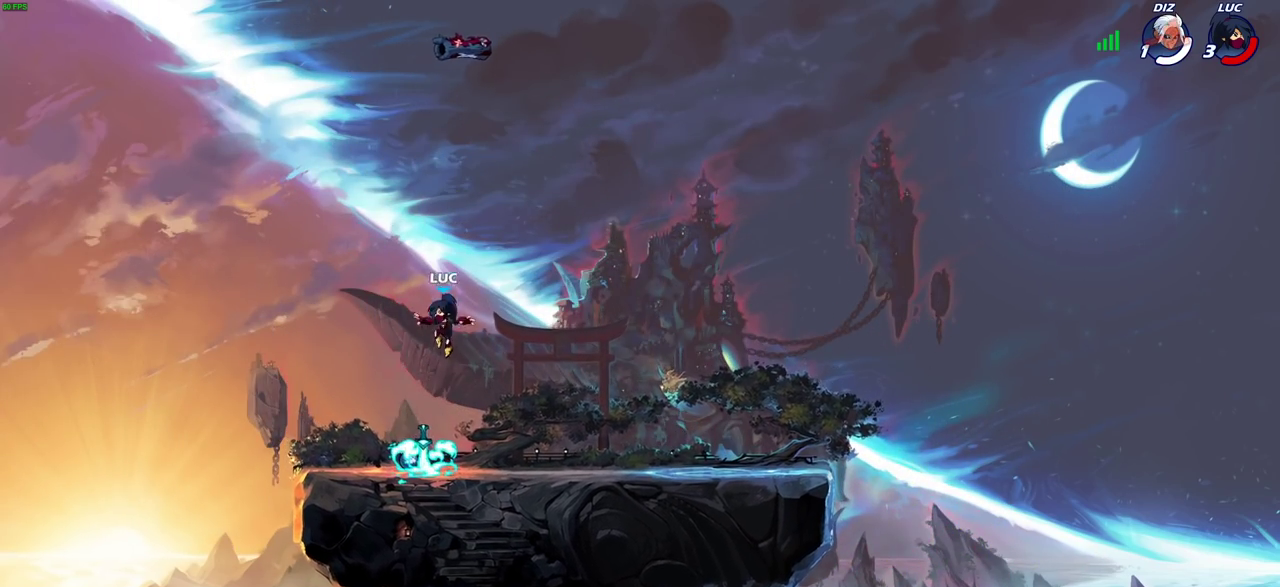
{"dt_ms": 300, "buttons": ["CROSS"], "left_stick": "right", "right_stick": "center", "events": [[150, "left_stick", "left"], [183, "R1", "down"], [233, "CROSS", "down"], [250, "left_stick", "right"], [300, "R1", "up"]]}
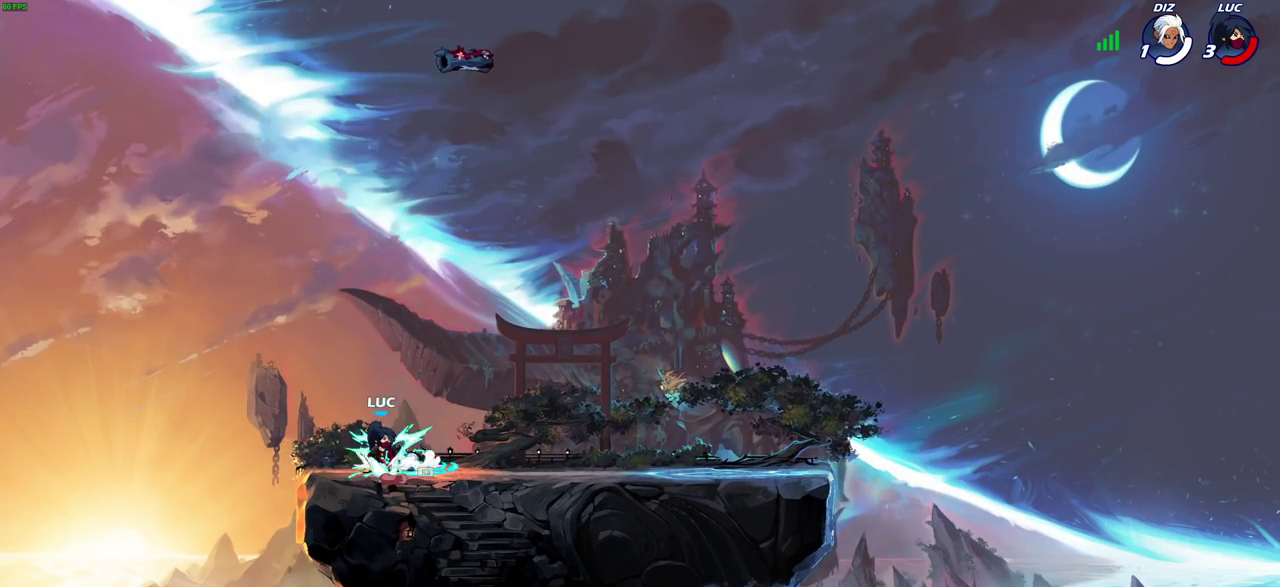
{"dt_ms": 600, "buttons": [], "left_stick": "center", "right_stick": "center", "events": [[17, "CROSS", "up"], [100, "CROSS", "down"], [167, "CROSS", "up"], [167, "left_stick", "up-right"], [217, "left_stick", "up"], [250, "R1", "down"], [333, "R1", "up"], [367, "left_stick", "center"]]}
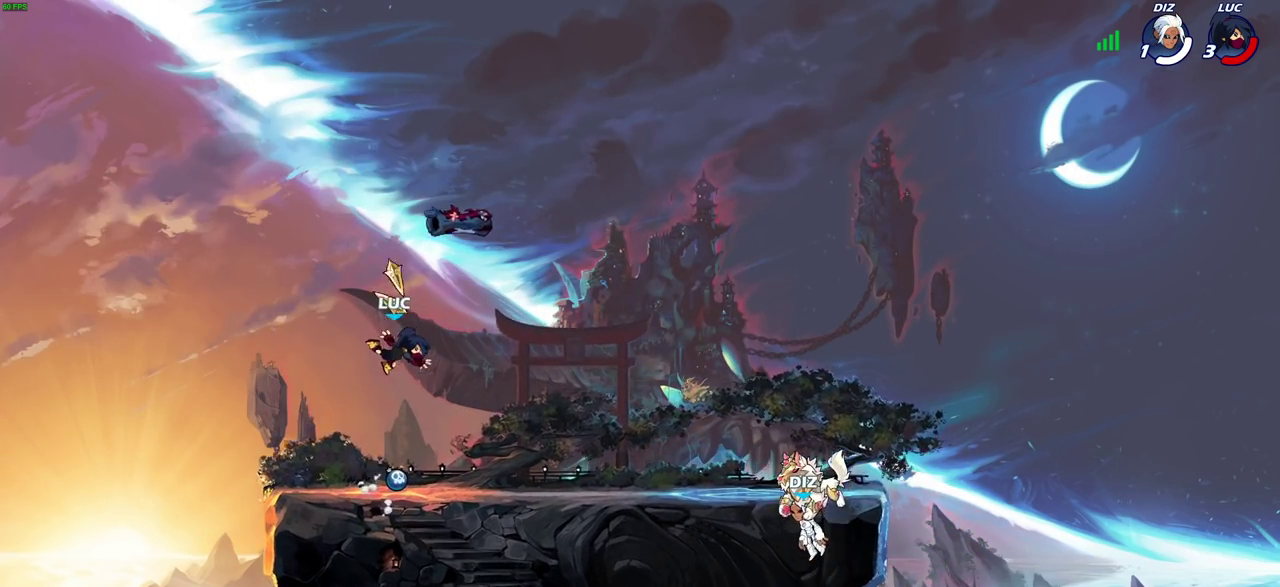
{"dt_ms": 400, "buttons": ["CROSS", "R1"], "left_stick": "right", "right_stick": "center", "events": [[83, "left_stick", "down-left"], [317, "R1", "down"], [350, "CROSS", "down"], [350, "left_stick", "right"]]}
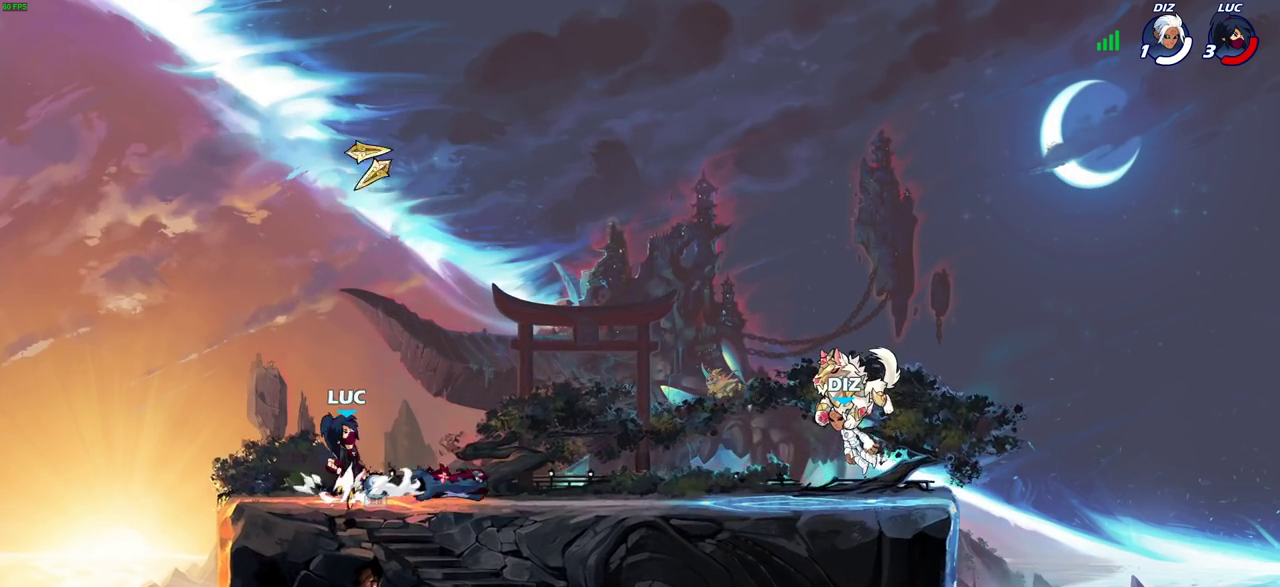
{"dt_ms": 300, "buttons": [], "left_stick": "center", "right_stick": "center", "events": [[33, "CROSS", "up"], [33, "R1", "up"], [217, "R1", "down"], [233, "left_stick", "center"], [283, "R1", "up"]]}
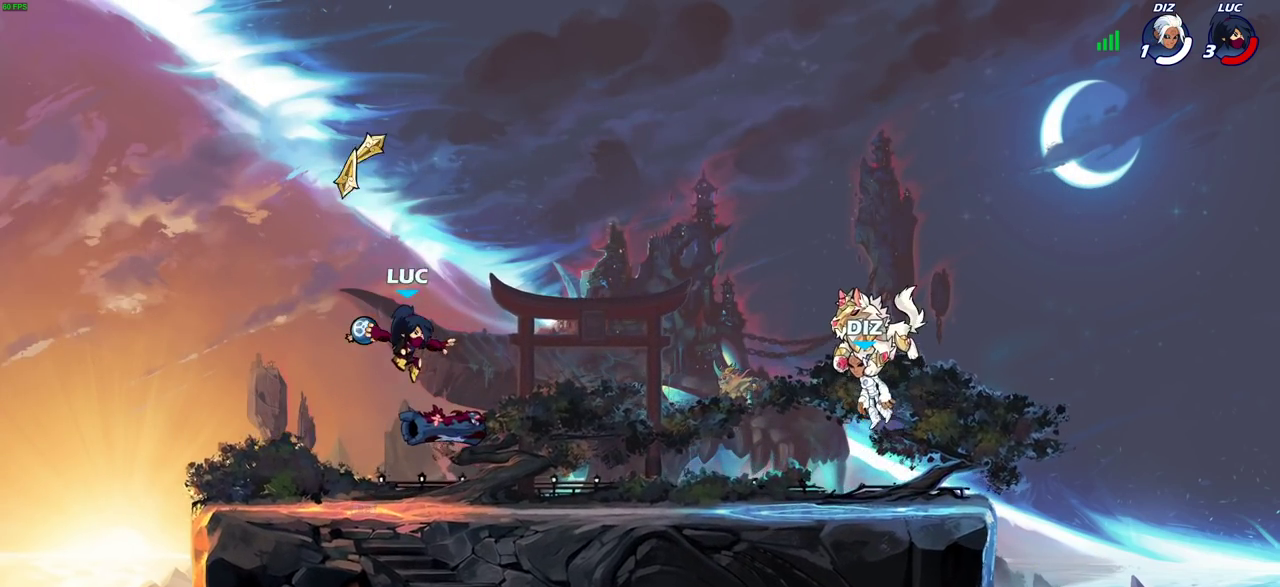
{"dt_ms": 900, "buttons": [], "left_stick": "left", "right_stick": "center", "events": [[350, "left_stick", "up-left"], [367, "R1", "down"], [433, "R1", "up"], [517, "left_stick", "center"], [750, "left_stick", "left"]]}
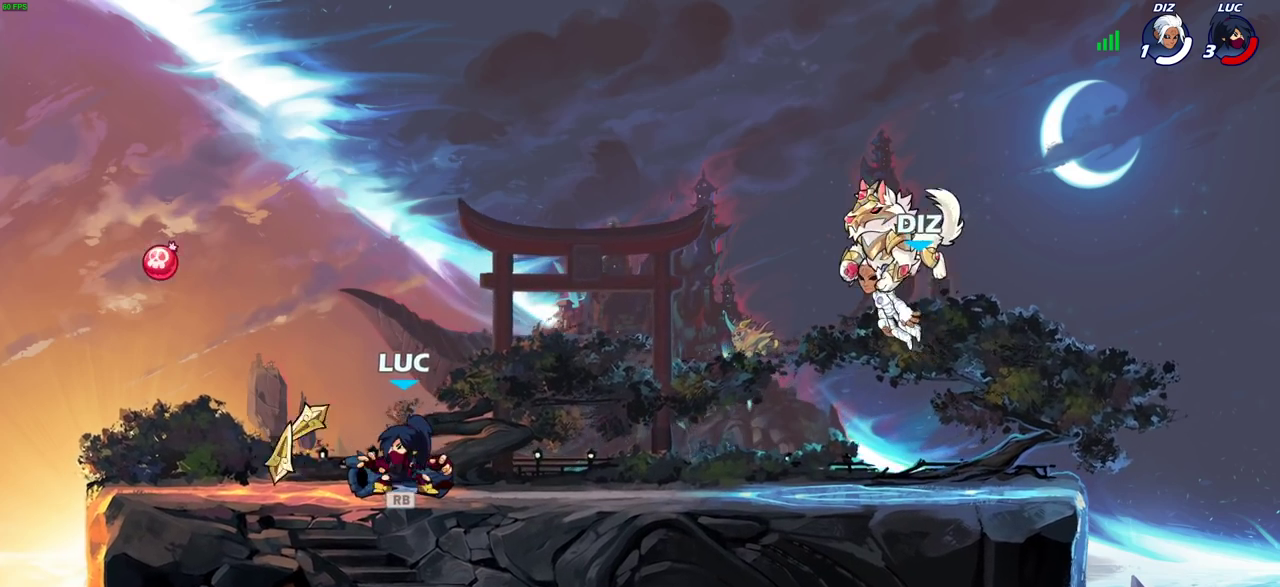
{"dt_ms": 300, "buttons": ["R1"], "left_stick": "up-left", "right_stick": "center", "events": [[267, "R1", "down"], [267, "left_stick", "up-left"]]}
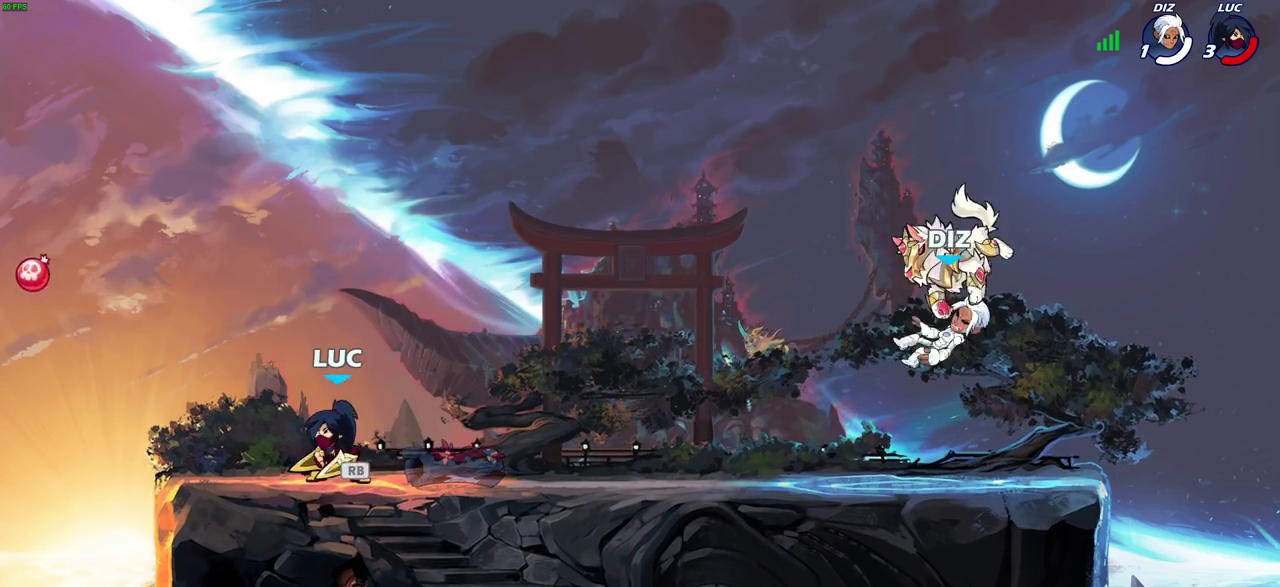
{"dt_ms": 500, "buttons": ["R2"], "left_stick": "down-right", "right_stick": "center", "events": [[33, "left_stick", "up-right"], [67, "R1", "up"], [83, "left_stick", "right"], [183, "R2", "down"], [183, "left_stick", "up-left"], [300, "R2", "up"], [367, "left_stick", "right"], [417, "left_stick", "down-right"], [433, "R2", "down"]]}
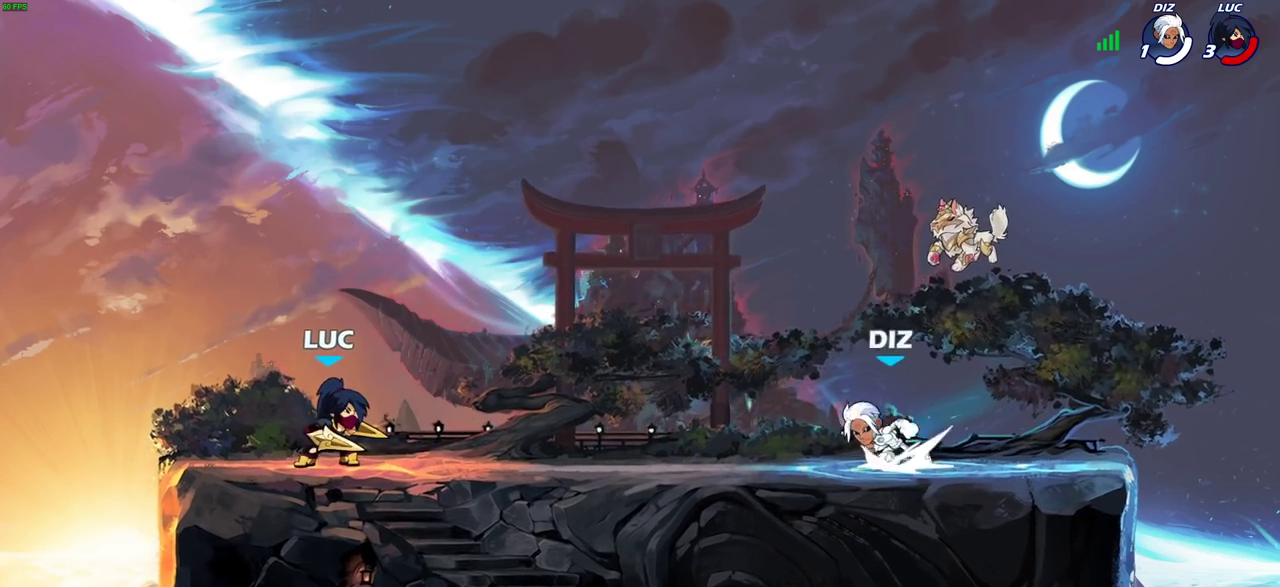
{"dt_ms": 700, "buttons": ["R2"], "left_stick": "down-left", "right_stick": "center", "events": [[50, "R2", "up"], [150, "left_stick", "right"], [300, "R2", "down"], [317, "CROSS", "down"], [317, "left_stick", "up-left"], [417, "left_stick", "left"], [450, "CROSS", "up"], [450, "R2", "up"], [467, "left_stick", "down-left"], [500, "R2", "down"]]}
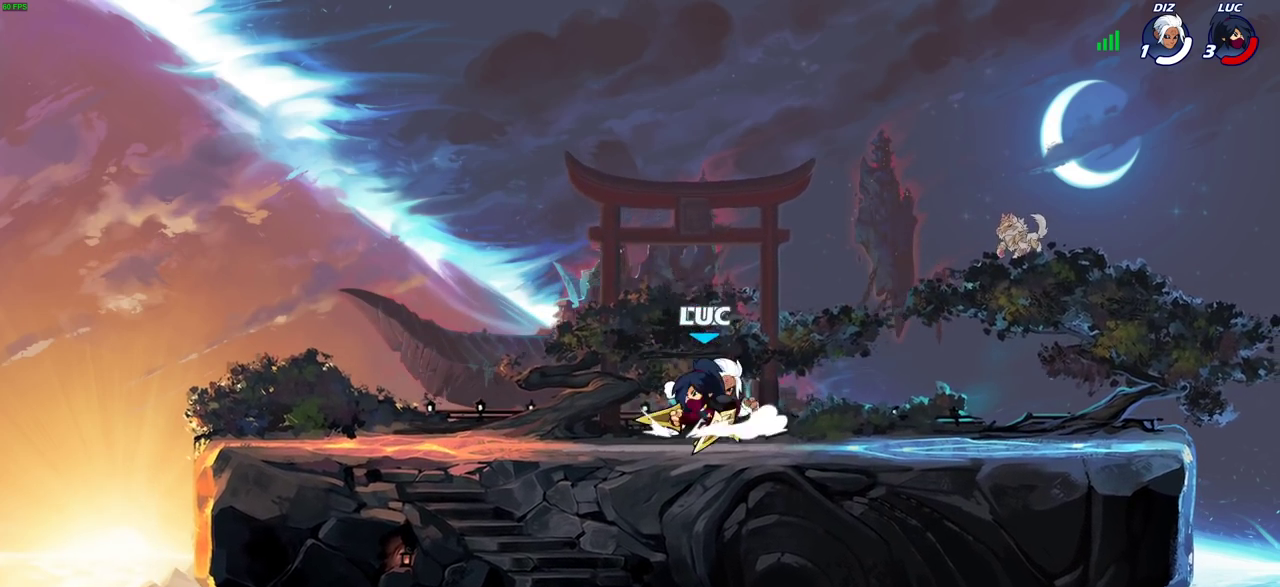
{"dt_ms": 300, "buttons": [], "left_stick": "up-right", "right_stick": "center", "events": [[67, "R2", "up"], [100, "CROSS", "down"], [100, "left_stick", "up-left"], [233, "CROSS", "up"], [267, "left_stick", "up-right"]]}
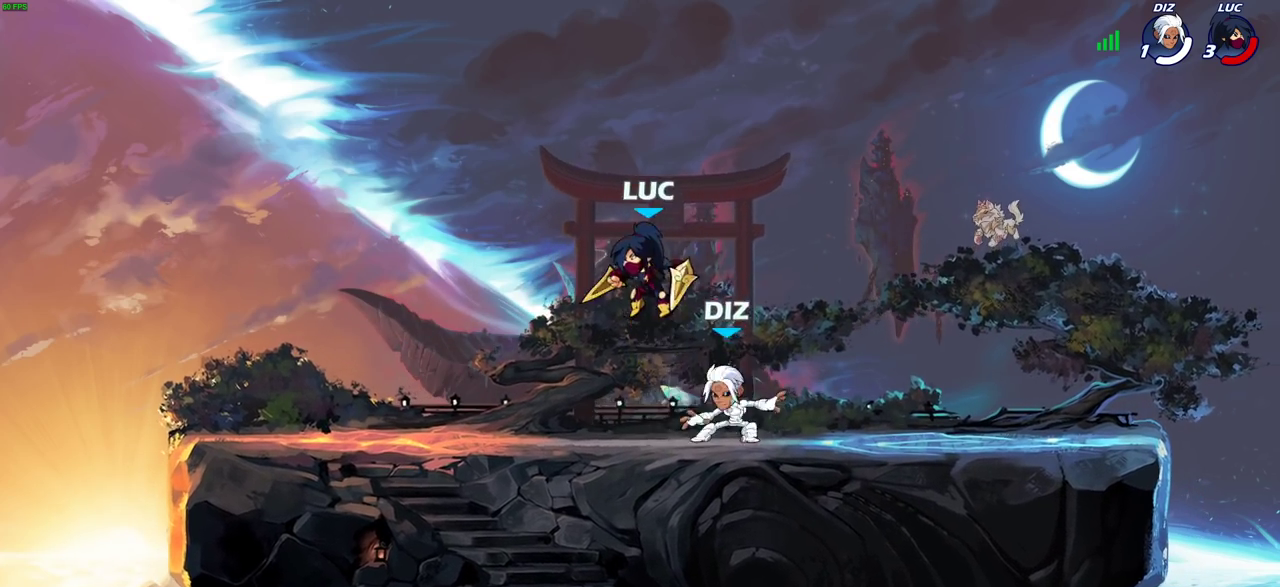
{"dt_ms": 400, "buttons": [], "left_stick": "down-right", "right_stick": "center", "events": [[17, "left_stick", "right"], [117, "left_stick", "down-right"], [200, "left_stick", "down"], [300, "left_stick", "down-right"]]}
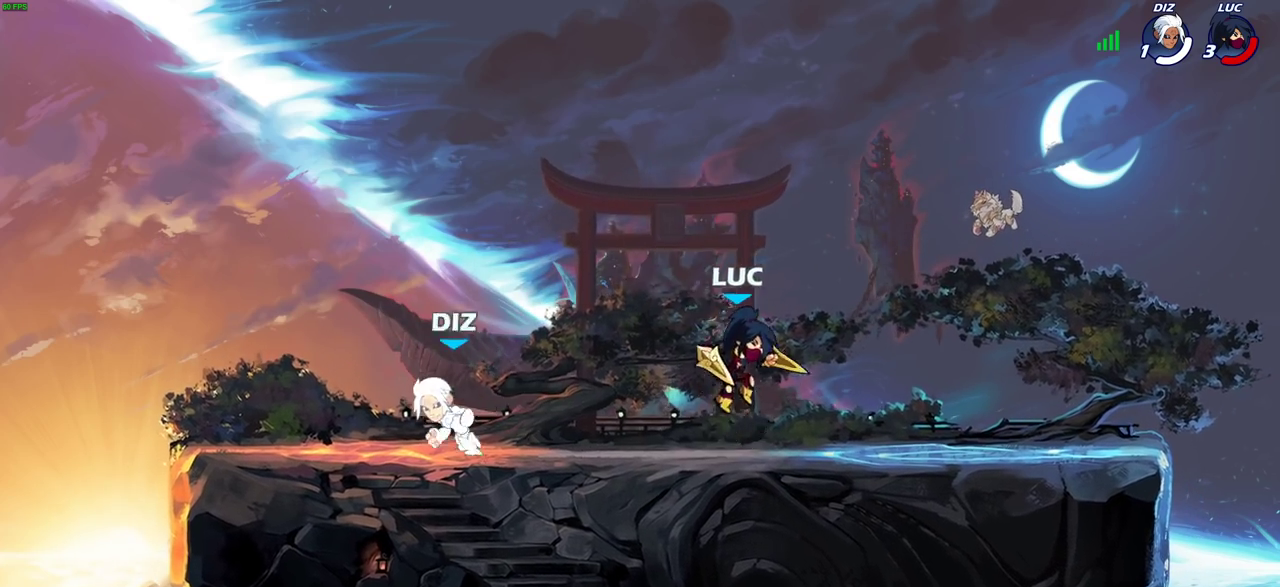
{"dt_ms": 800, "buttons": [], "left_stick": "center", "right_stick": "center", "events": [[100, "left_stick", "left"], [183, "R2", "down"], [367, "R2", "up"], [383, "SQUARE", "down"], [467, "SQUARE", "up"], [467, "left_stick", "center"]]}
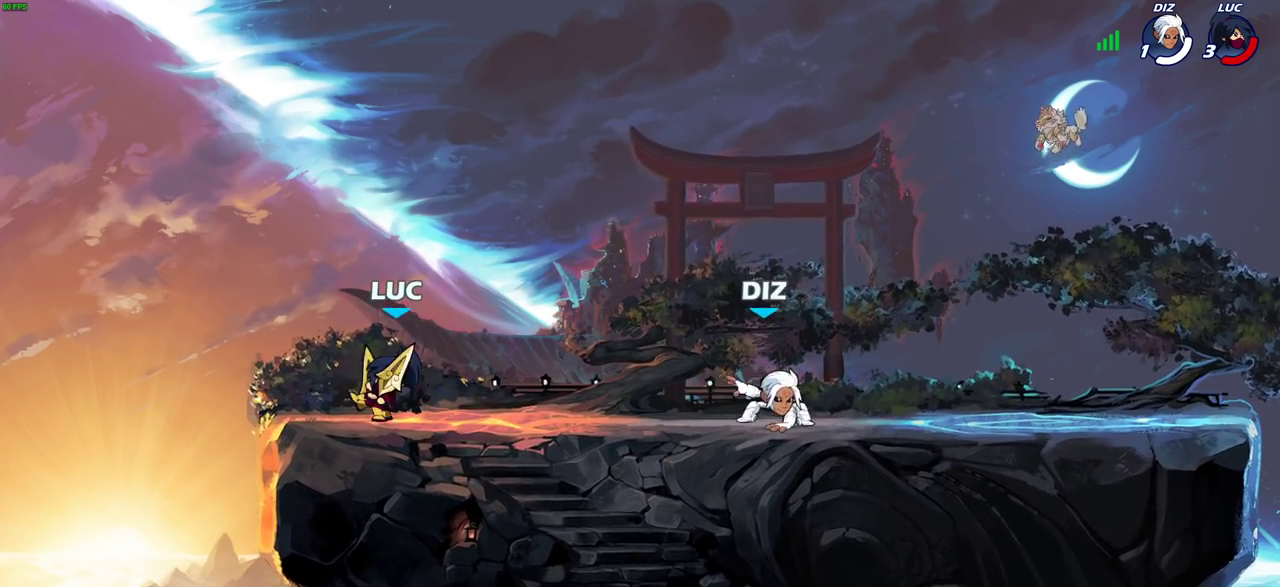
{"dt_ms": 300, "buttons": [], "left_stick": "up-left", "right_stick": "center", "events": [[183, "left_stick", "right"], [250, "left_stick", "up-left"]]}
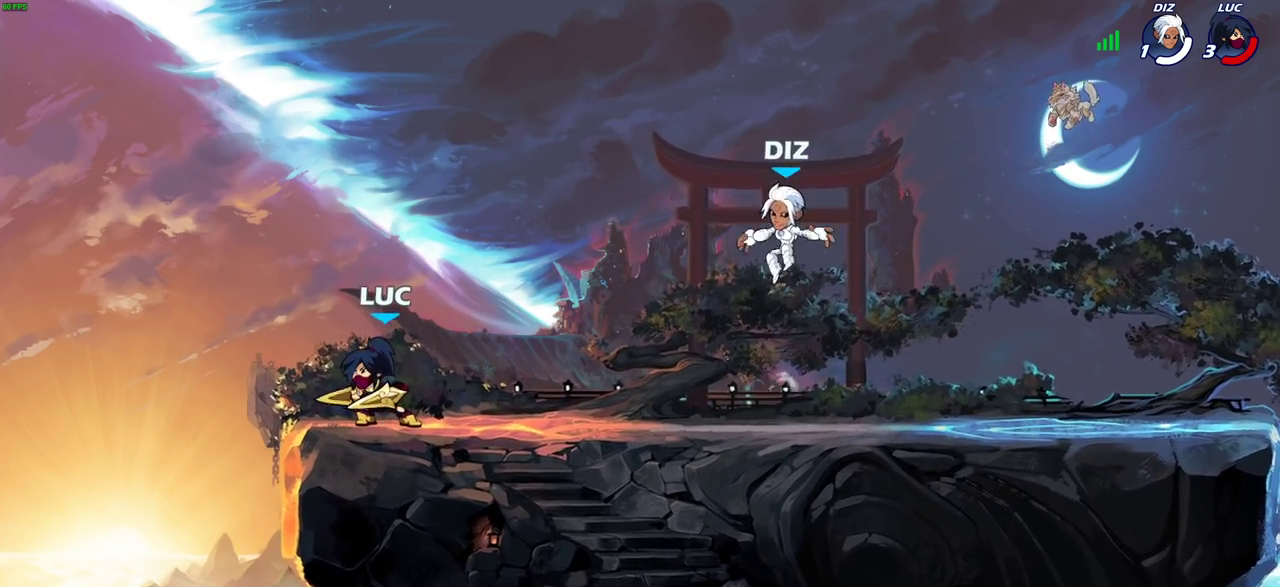
{"dt_ms": 400, "buttons": ["R2"], "left_stick": "right", "right_stick": "center", "events": [[83, "left_stick", "right"], [250, "R2", "down"], [300, "CROSS", "down"], [400, "CROSS", "up"]]}
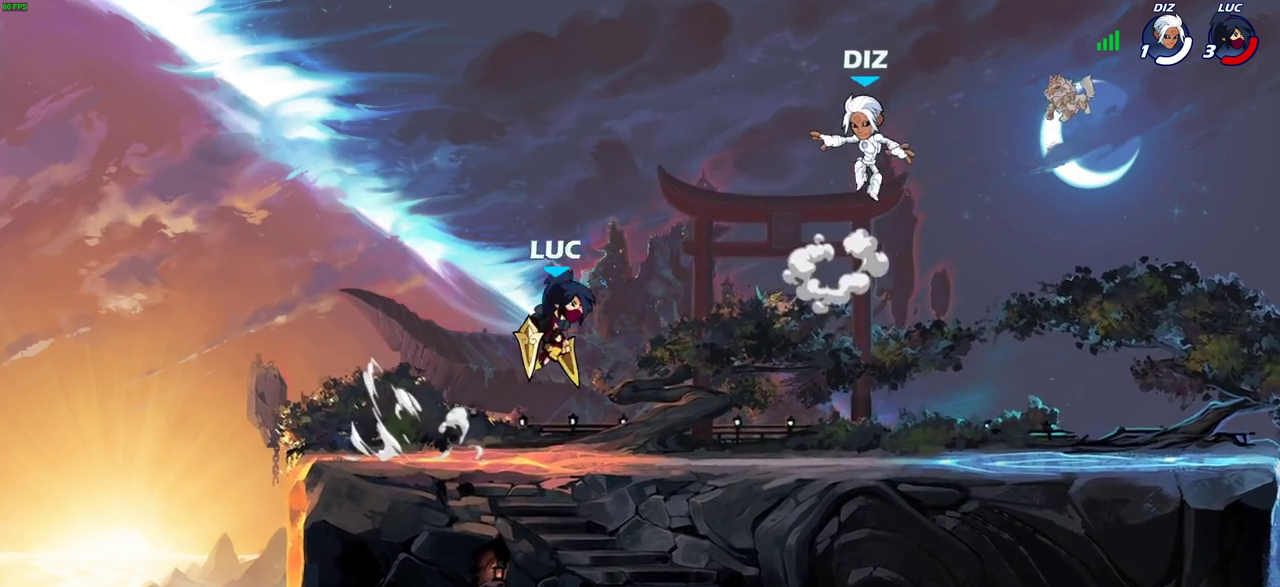
{"dt_ms": 700, "buttons": [], "left_stick": "center", "right_stick": "center", "events": [[50, "R2", "up"], [83, "left_stick", "up-right"], [133, "CIRCLE", "down"], [233, "left_stick", "center"], [250, "CIRCLE", "up"]]}
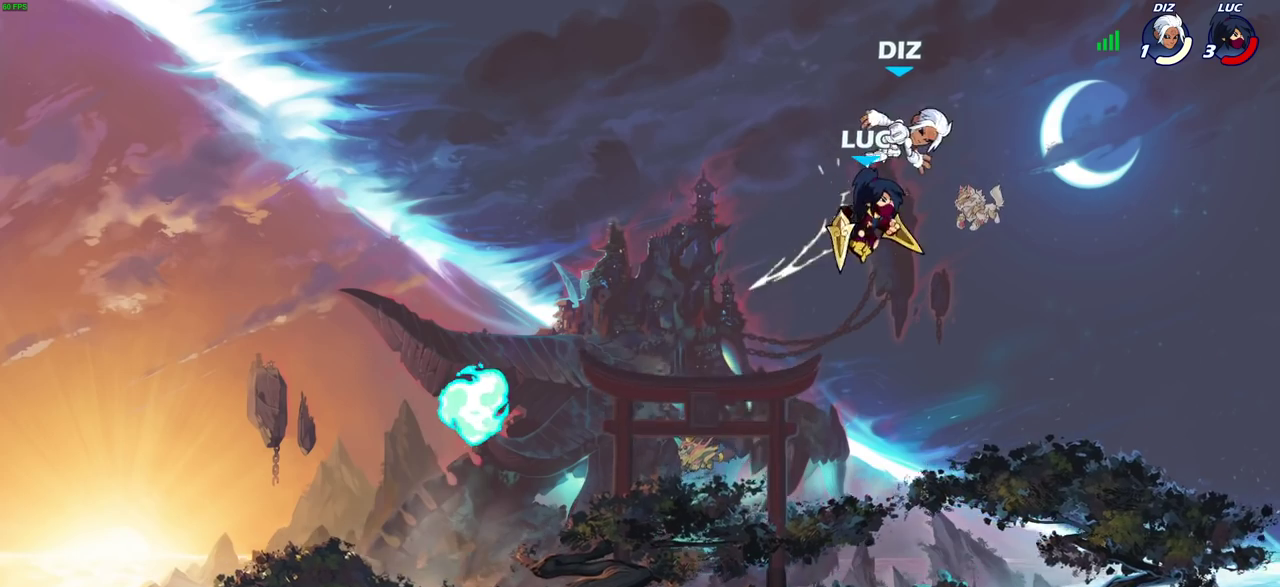
{"dt_ms": 400, "buttons": [], "left_stick": "up-left", "right_stick": "center", "events": [[33, "CROSS", "down"], [67, "SQUARE", "down"], [100, "CROSS", "up"], [133, "SQUARE", "up"], [217, "left_stick", "up-left"]]}